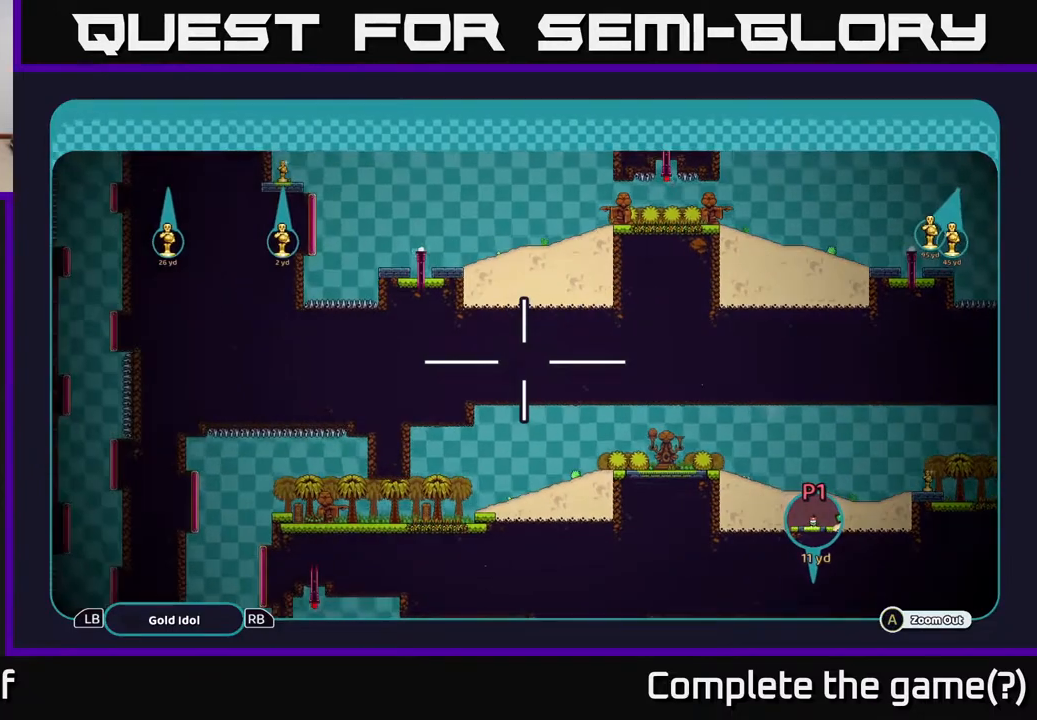
Gameplay with a controller (Xbox layout); each line is a JSON object with the inputs held at the frame after it. "events" lists button and stick changes between this image and that frame as [ms after this image, input, new state], when the widget could be followed in between.
{"buttons": ["A"], "left_stick": "center", "right_stick": "center", "events": []}
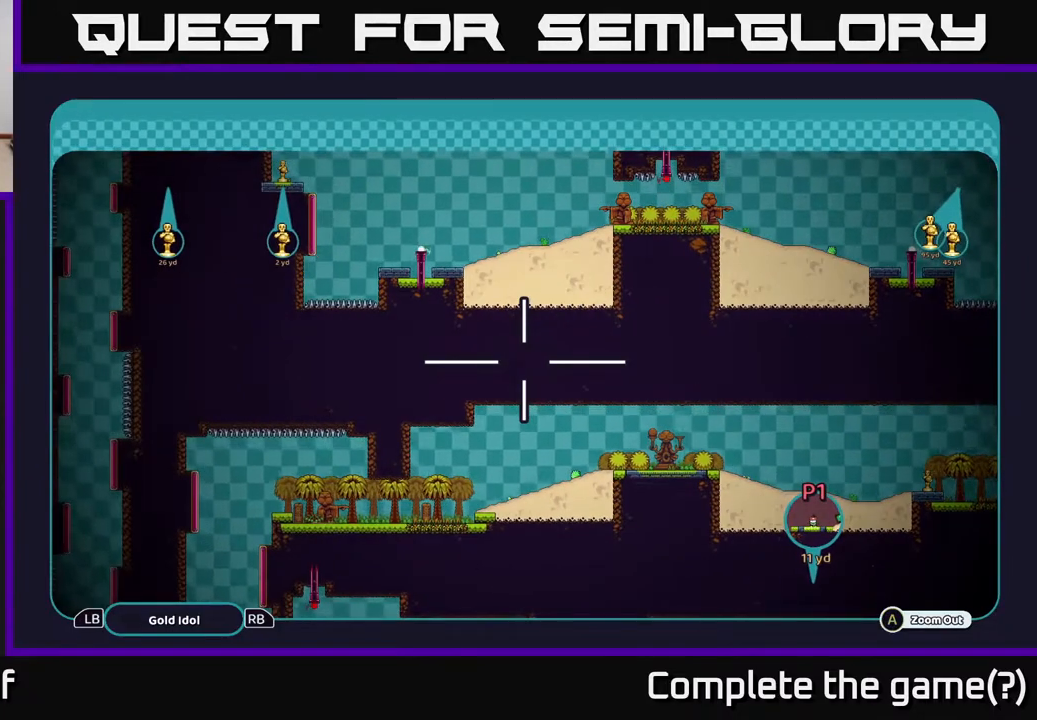
{"buttons": ["A"], "left_stick": "center", "right_stick": "center", "events": []}
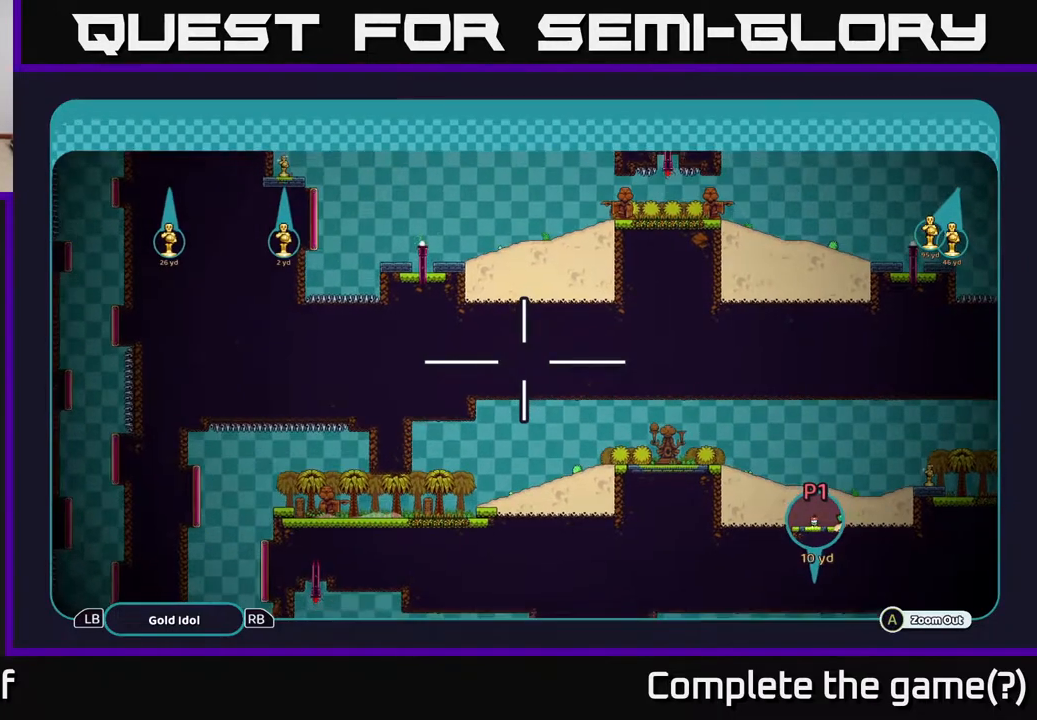
{"buttons": ["A"], "left_stick": "center", "right_stick": "center", "events": [[17, "left_stick", "down"], [83, "left_stick", "down-left"], [183, "left_stick", "center"]]}
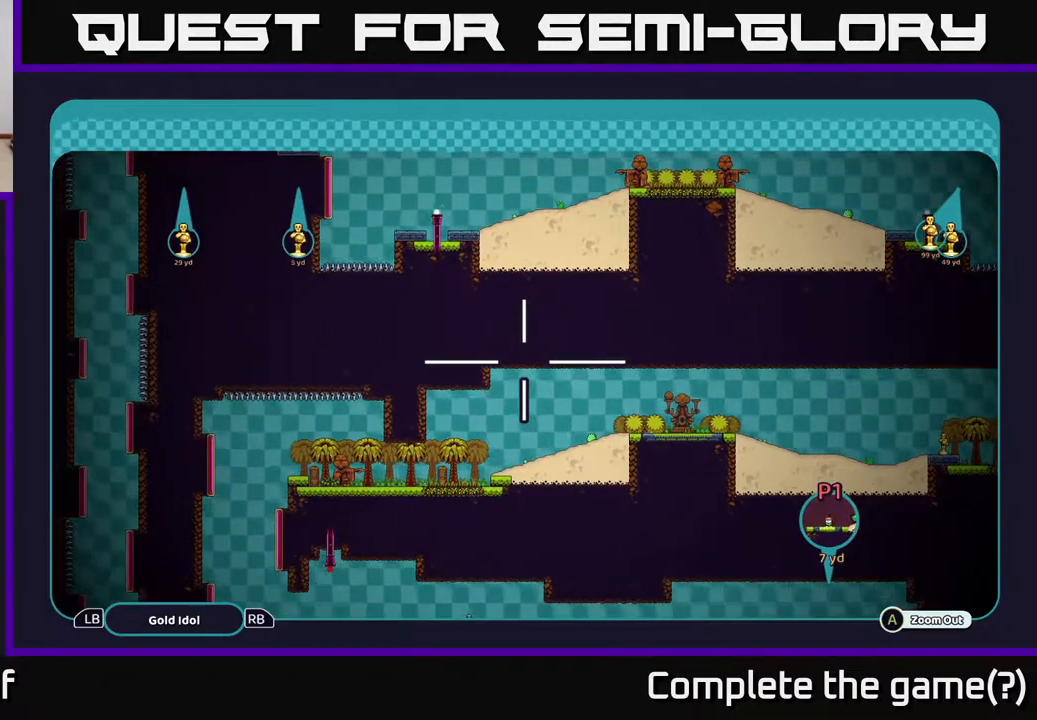
{"buttons": ["A"], "left_stick": "center", "right_stick": "center", "events": []}
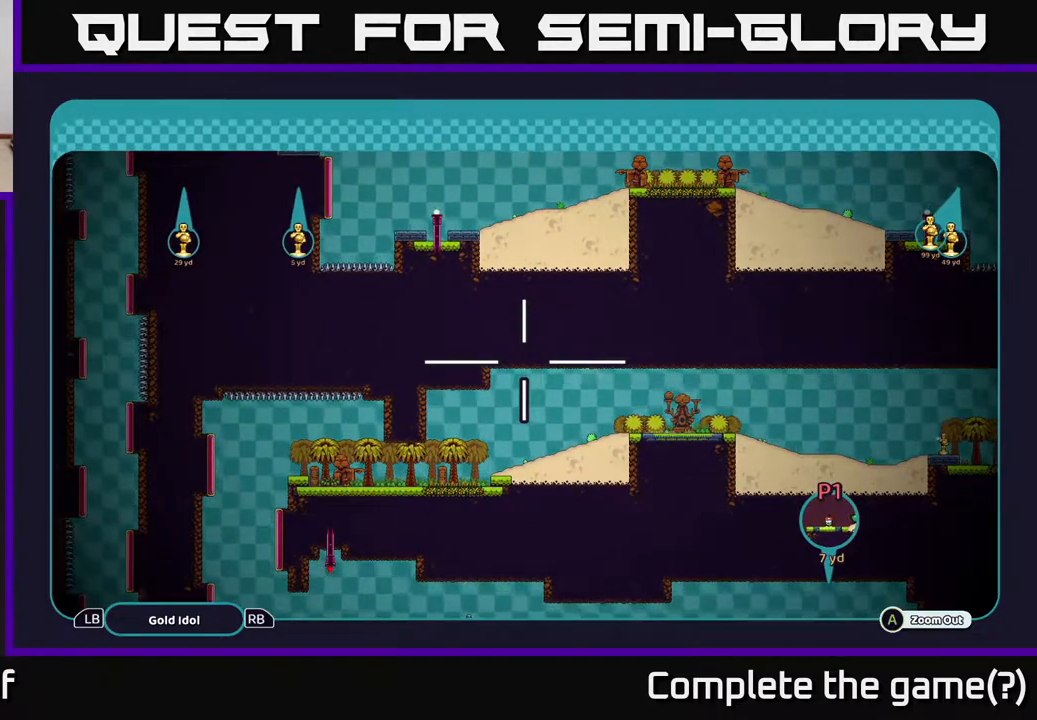
{"buttons": ["A"], "left_stick": "center", "right_stick": "center", "events": []}
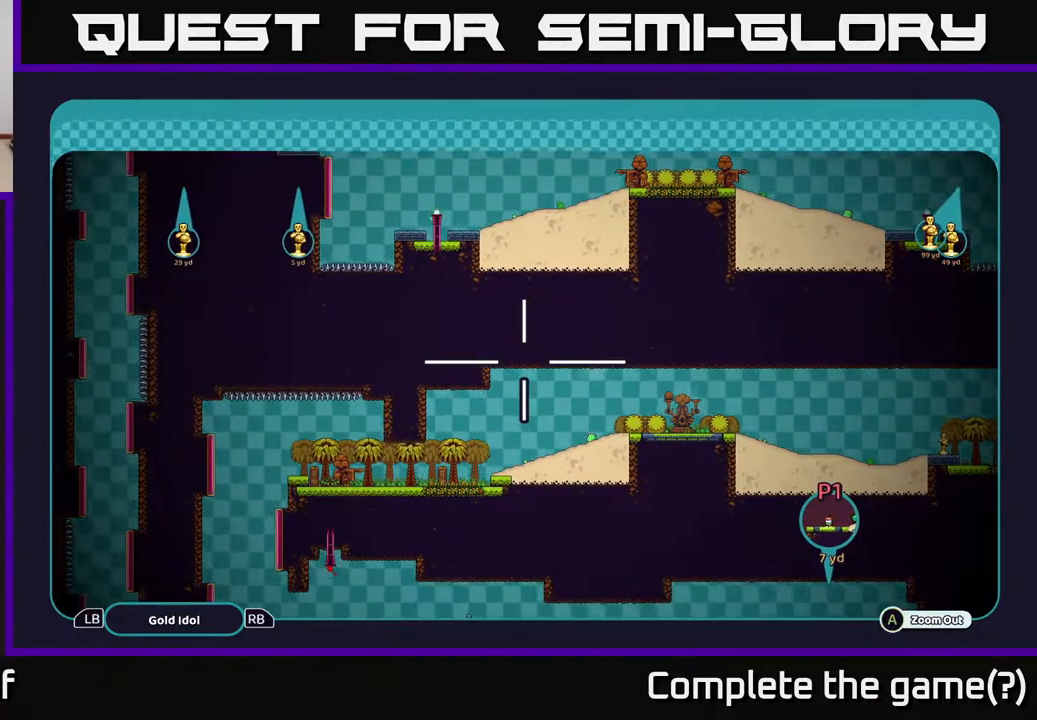
{"buttons": ["A"], "left_stick": "up-right", "right_stick": "center", "events": [[350, "left_stick", "up-right"]]}
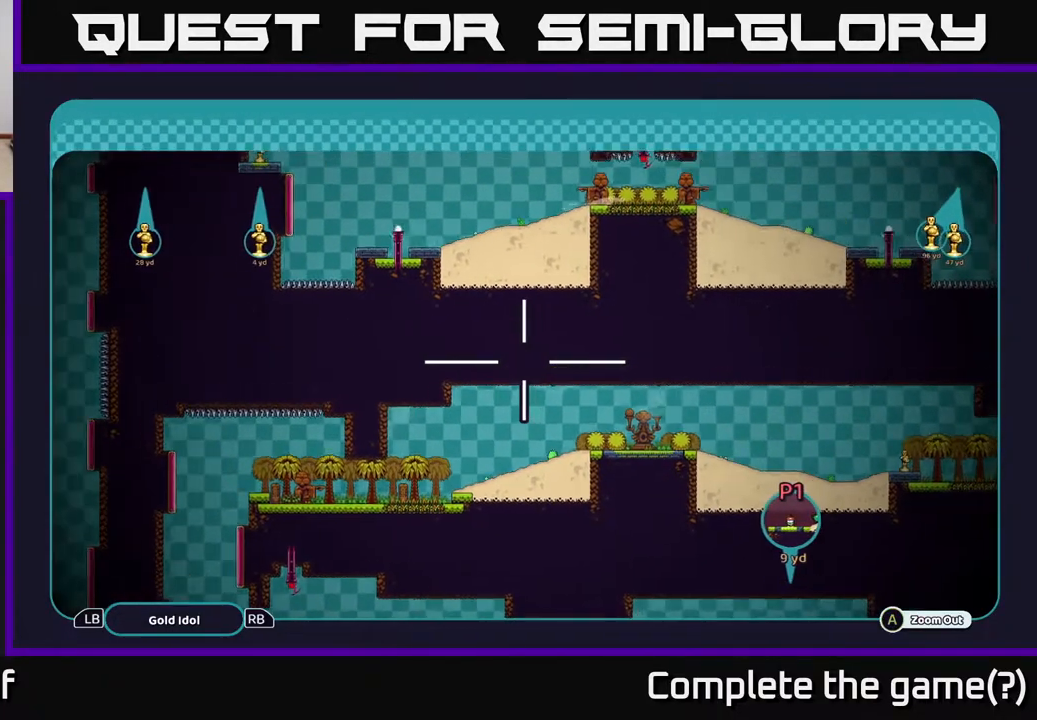
{"buttons": ["A"], "left_stick": "right", "right_stick": "center", "events": [[100, "left_stick", "center"], [417, "left_stick", "right"]]}
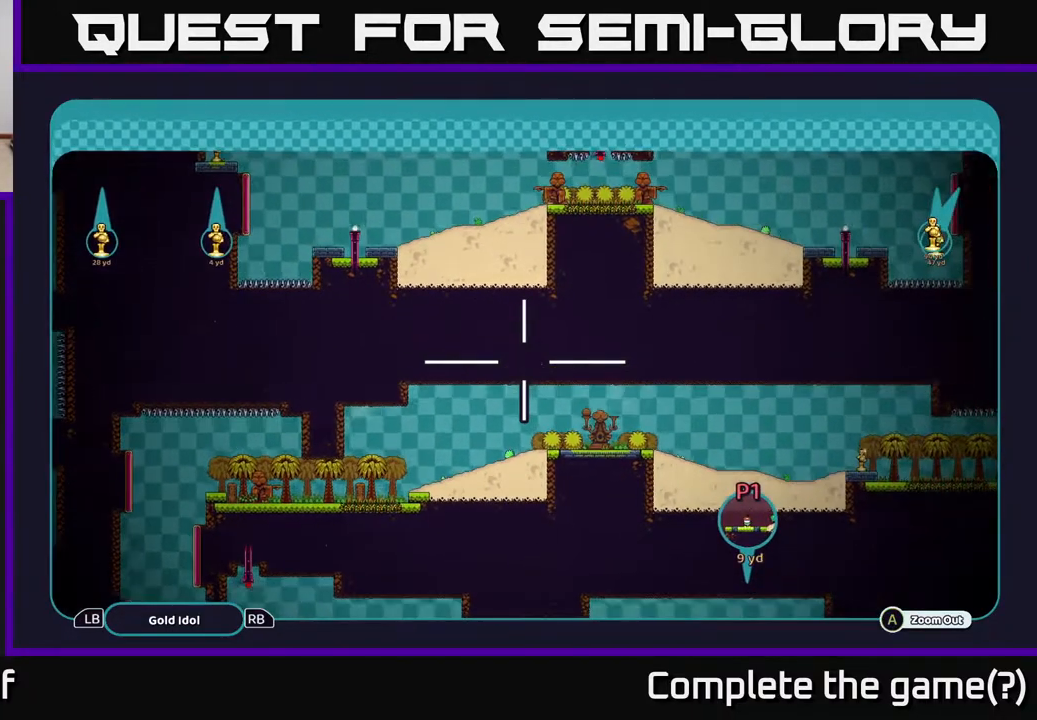
{"buttons": ["A"], "left_stick": "center", "right_stick": "center", "events": [[67, "left_stick", "center"]]}
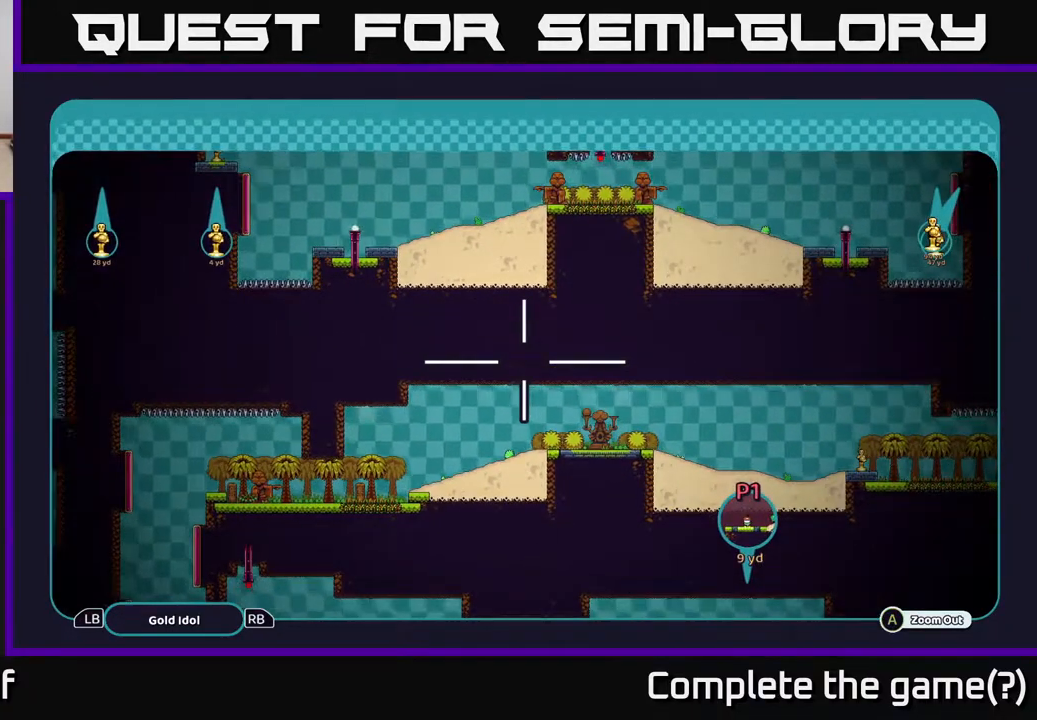
{"buttons": ["A"], "left_stick": "left", "right_stick": "center", "events": [[500, "left_stick", "left"]]}
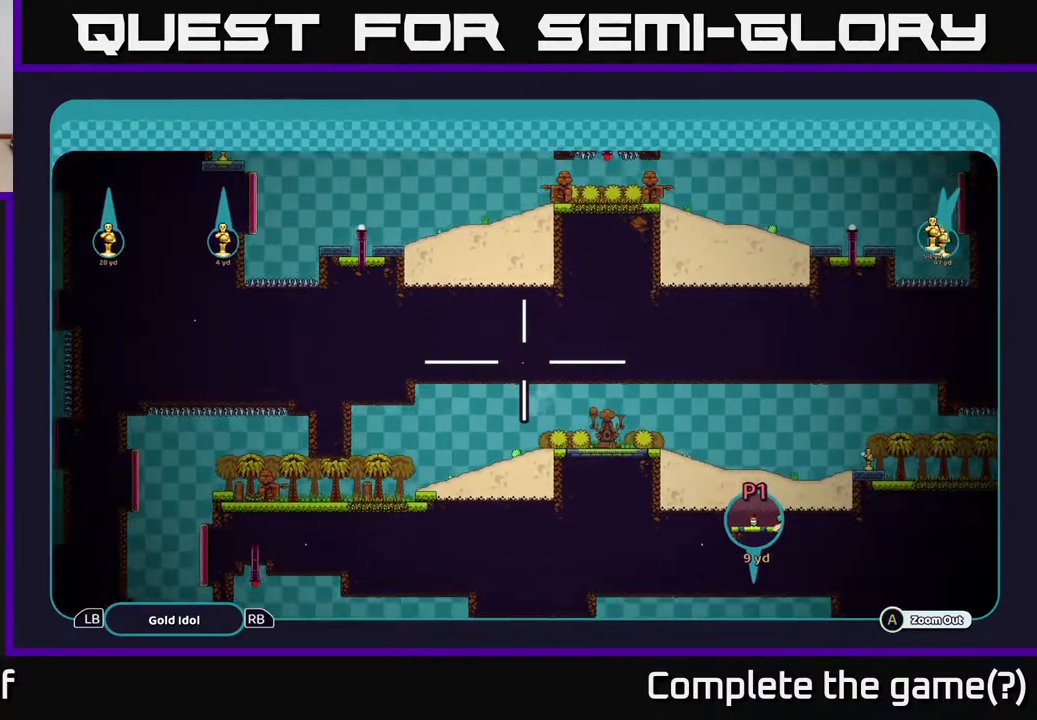
{"buttons": ["A"], "left_stick": "left", "right_stick": "center", "events": [[267, "left_stick", "center"], [383, "left_stick", "left"]]}
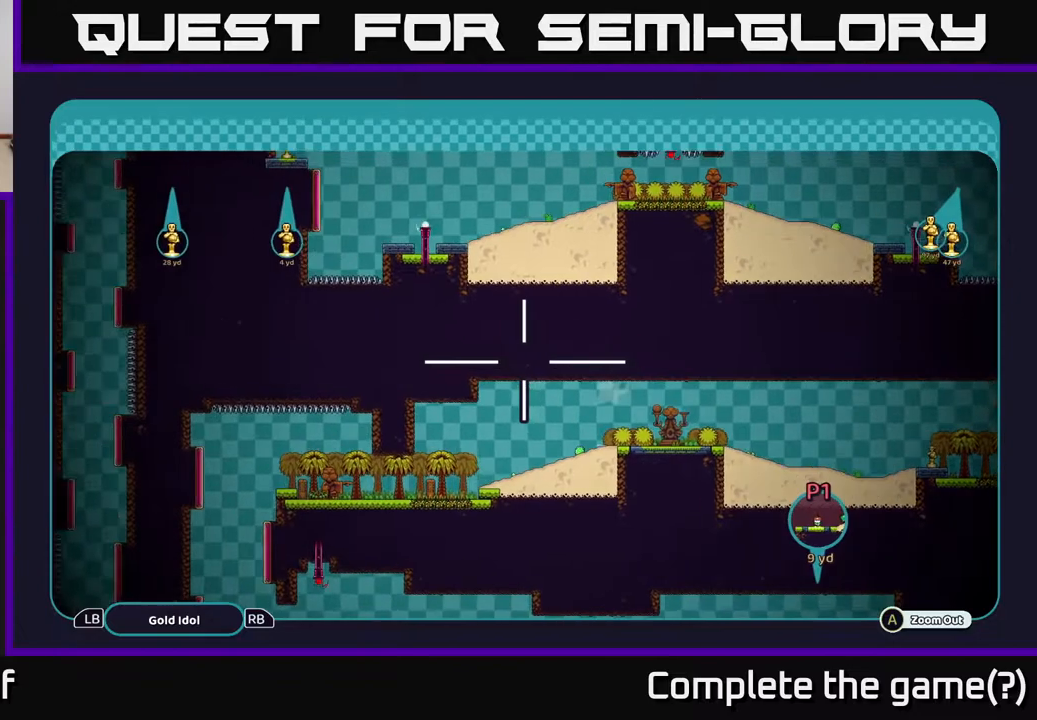
{"buttons": ["A"], "left_stick": "left", "right_stick": "center", "events": [[33, "left_stick", "center"], [483, "left_stick", "left"]]}
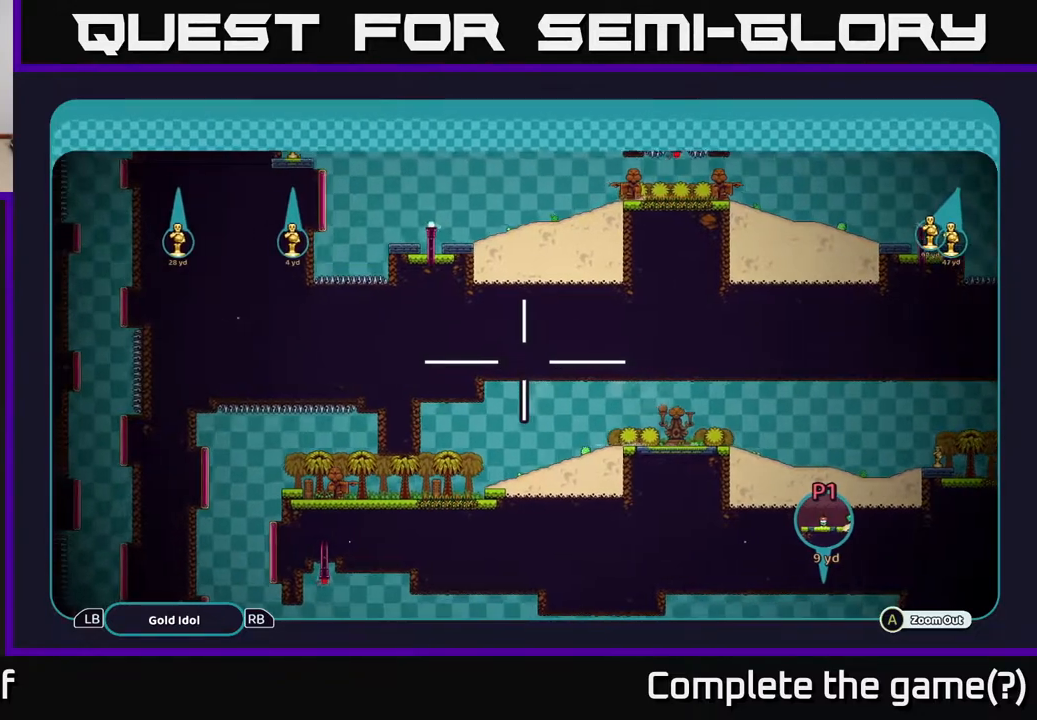
{"buttons": ["A"], "left_stick": "center", "right_stick": "center", "events": [[117, "left_stick", "center"]]}
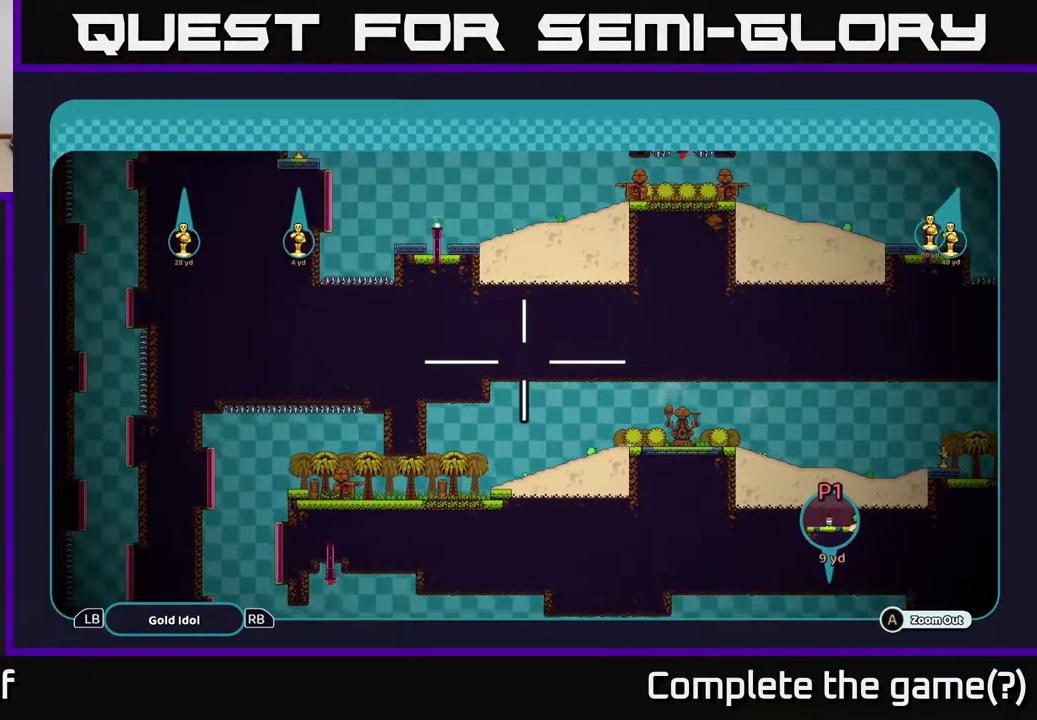
{"buttons": ["A"], "left_stick": "center", "right_stick": "center", "events": []}
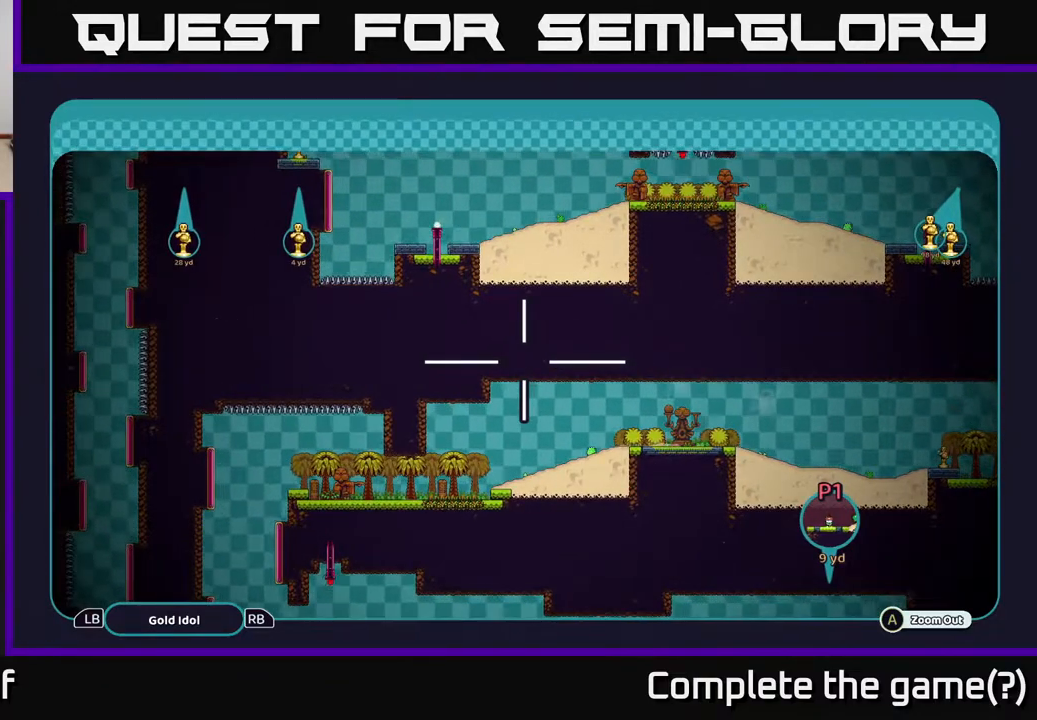
{"buttons": ["A"], "left_stick": "center", "right_stick": "center", "events": []}
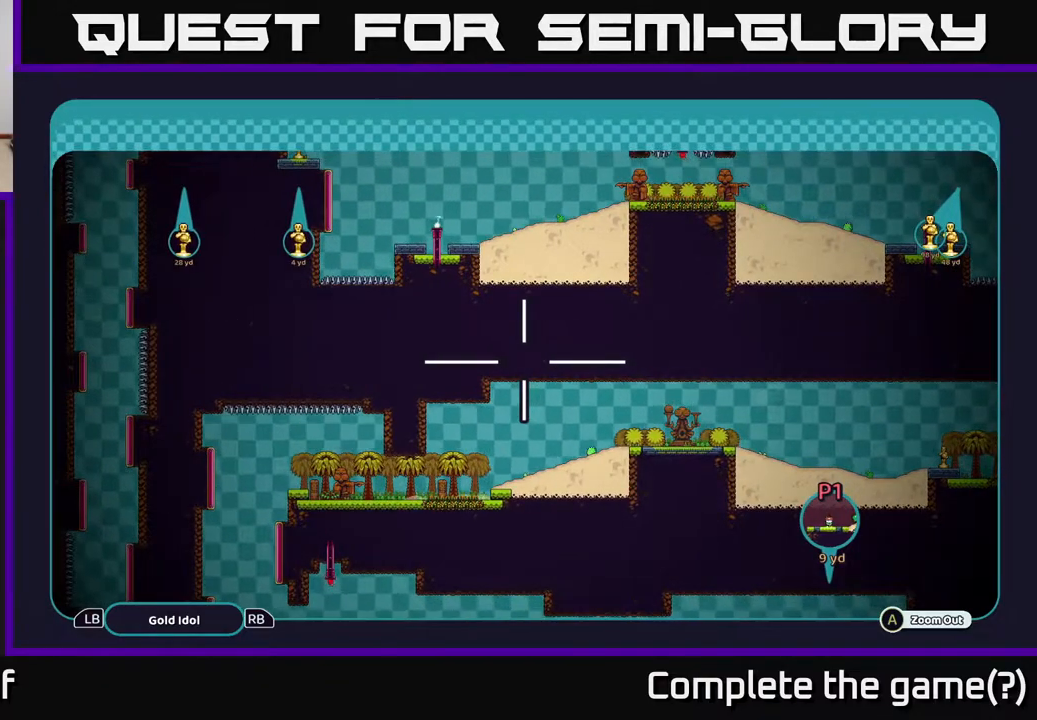
{"buttons": ["A"], "left_stick": "center", "right_stick": "center", "events": [[250, "left_stick", "left"], [483, "left_stick", "center"]]}
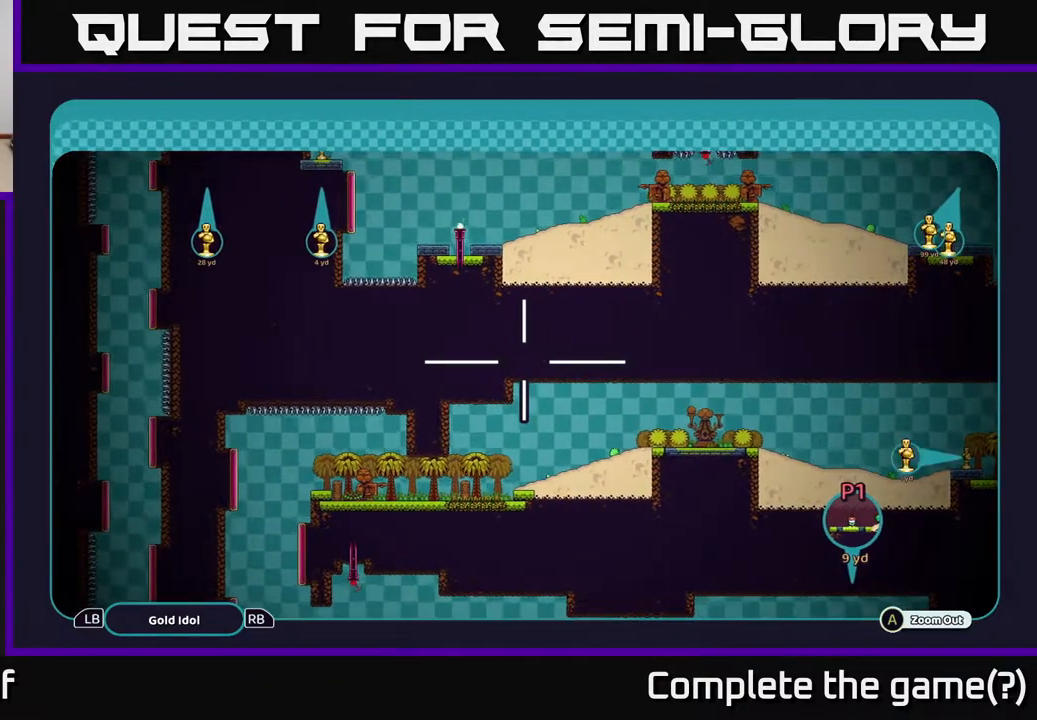
{"buttons": ["A"], "left_stick": "center", "right_stick": "center", "events": []}
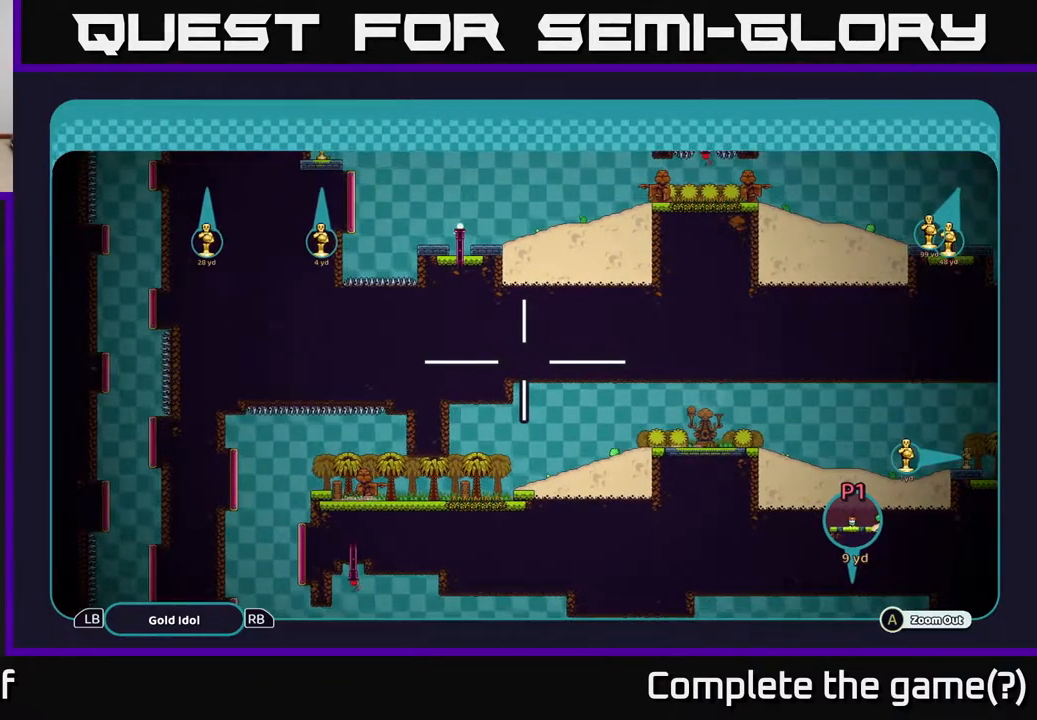
{"buttons": ["A"], "left_stick": "center", "right_stick": "center", "events": []}
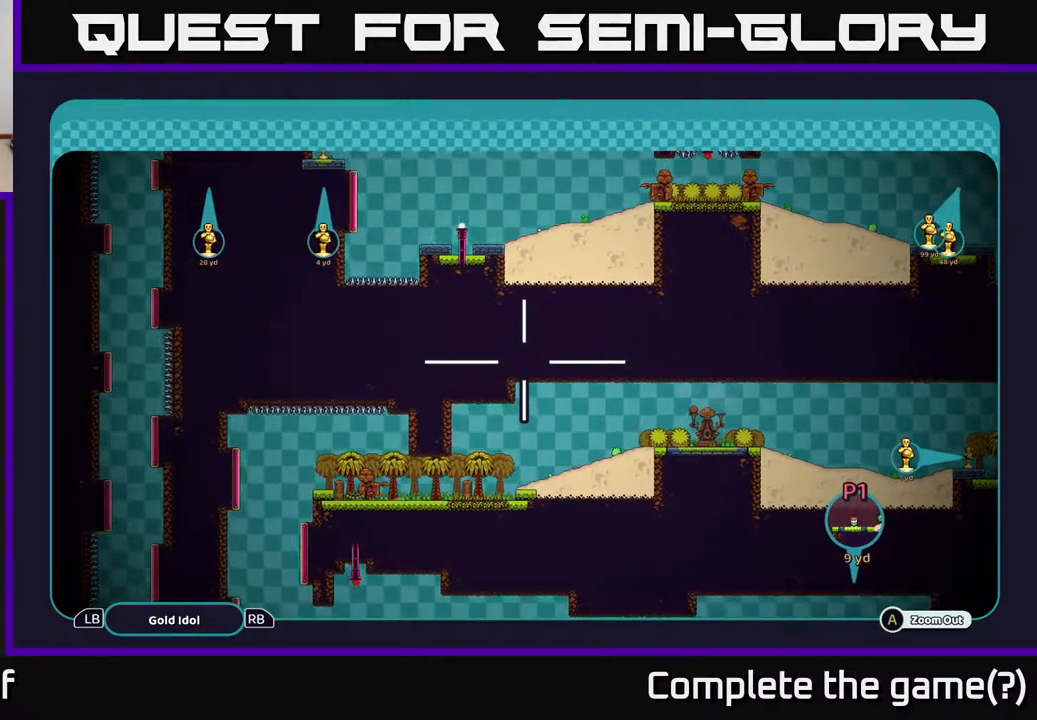
{"buttons": ["A"], "left_stick": "left", "right_stick": "center", "events": [[500, "left_stick", "left"]]}
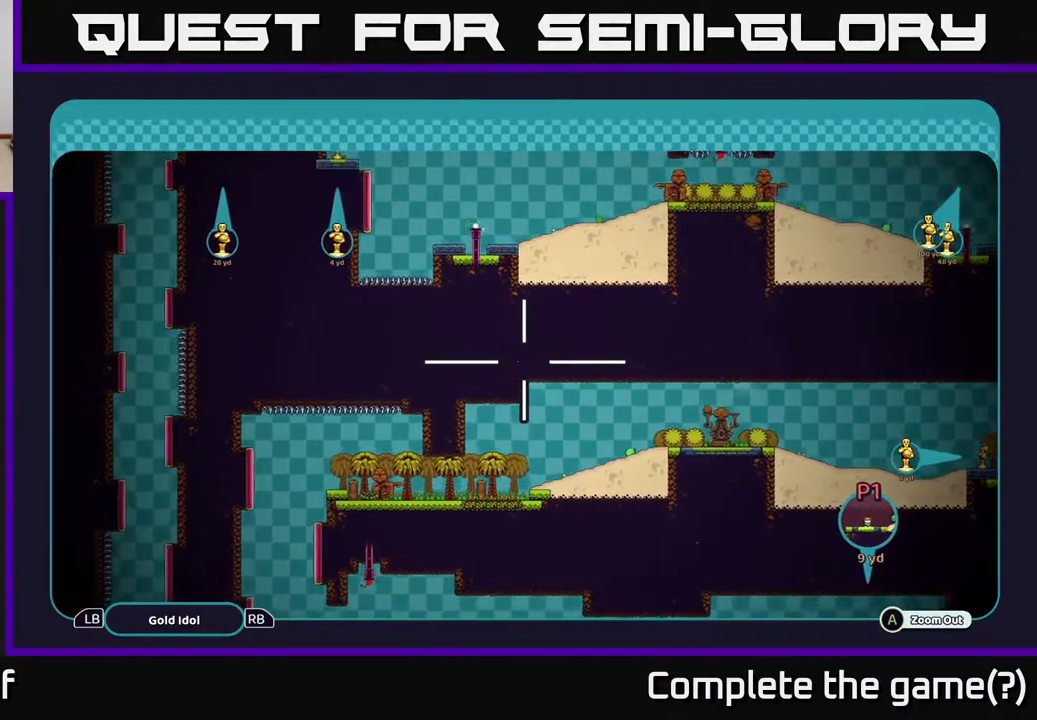
{"buttons": ["A"], "left_stick": "center", "right_stick": "center", "events": [[483, "left_stick", "center"]]}
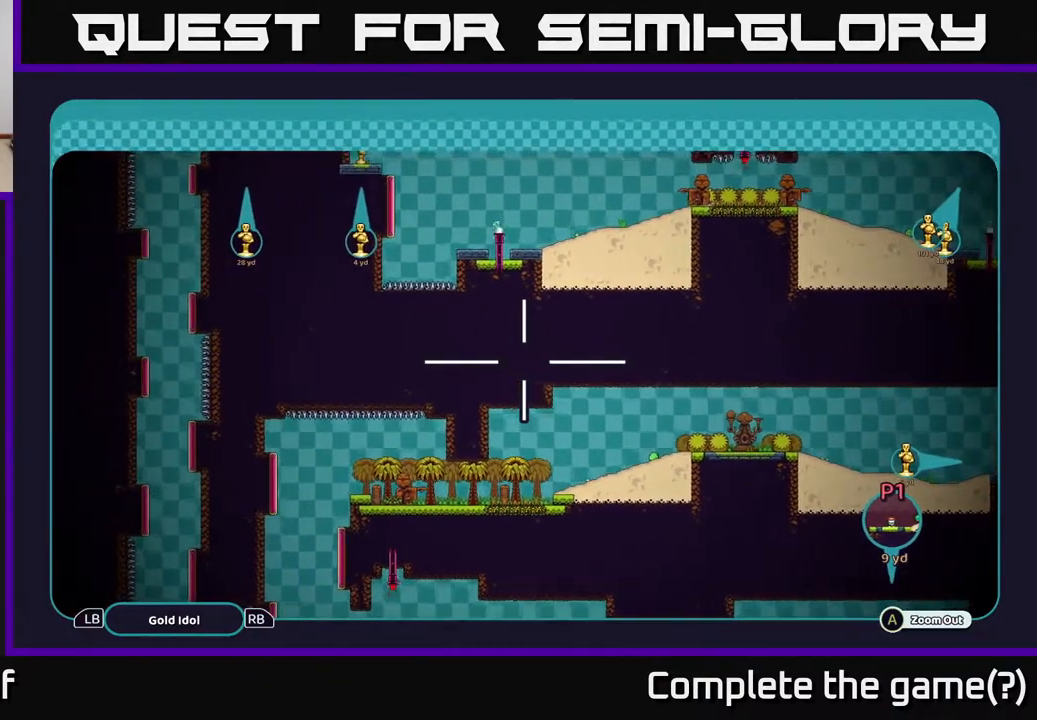
{"buttons": ["A"], "left_stick": "center", "right_stick": "center", "events": []}
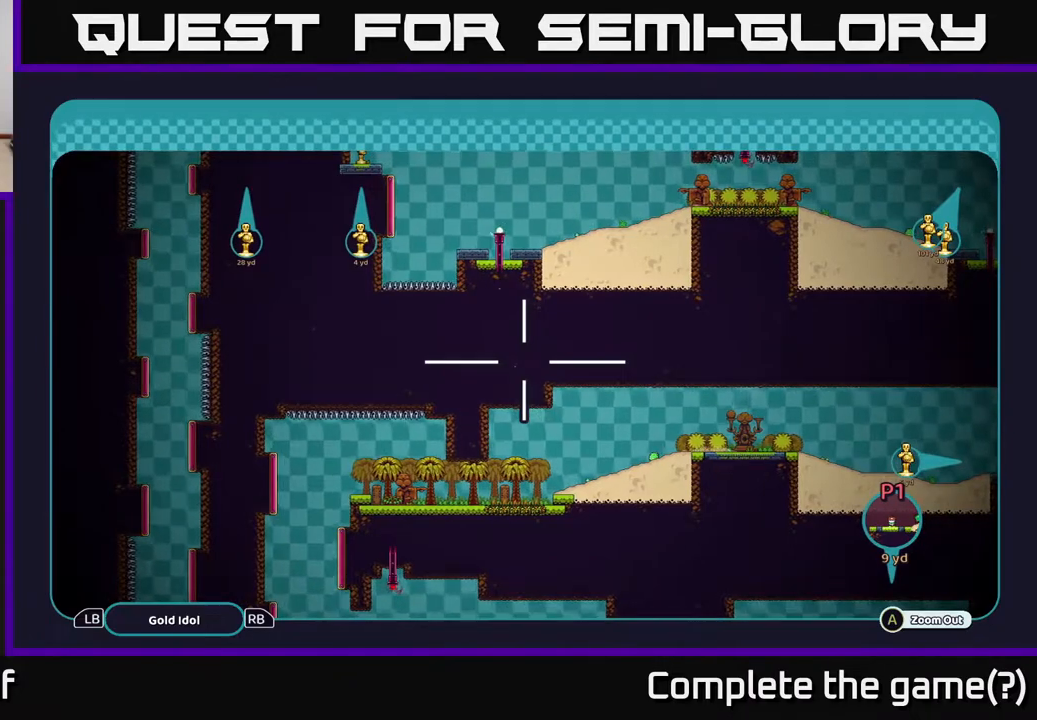
{"buttons": ["A"], "left_stick": "center", "right_stick": "center", "events": []}
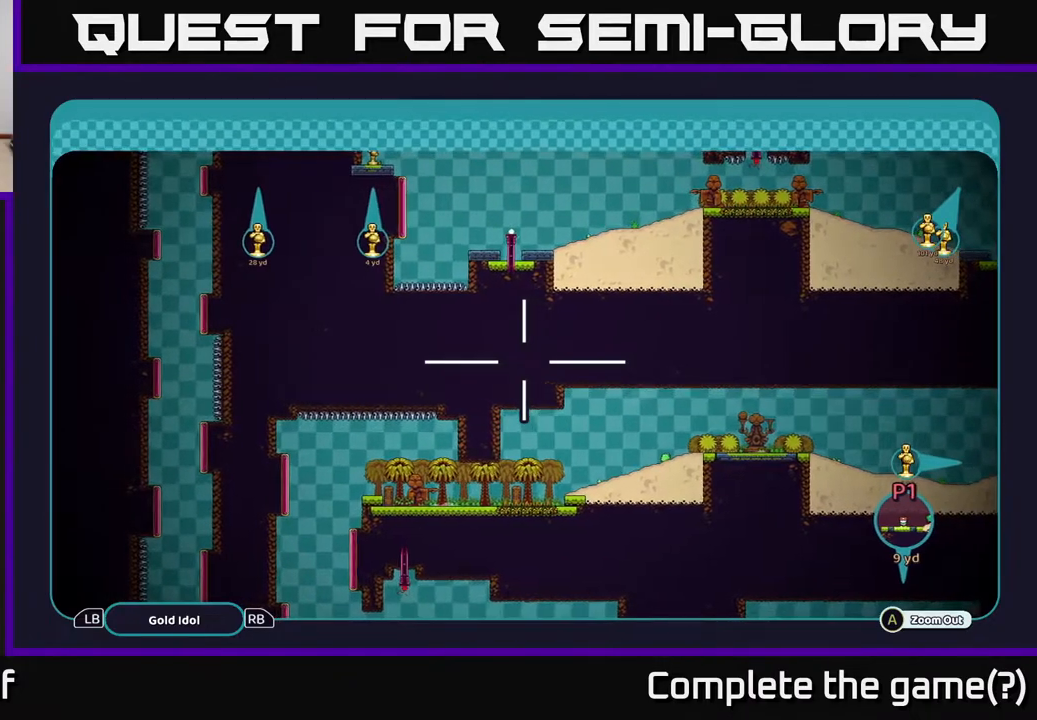
{"buttons": ["A"], "left_stick": "center", "right_stick": "center", "events": []}
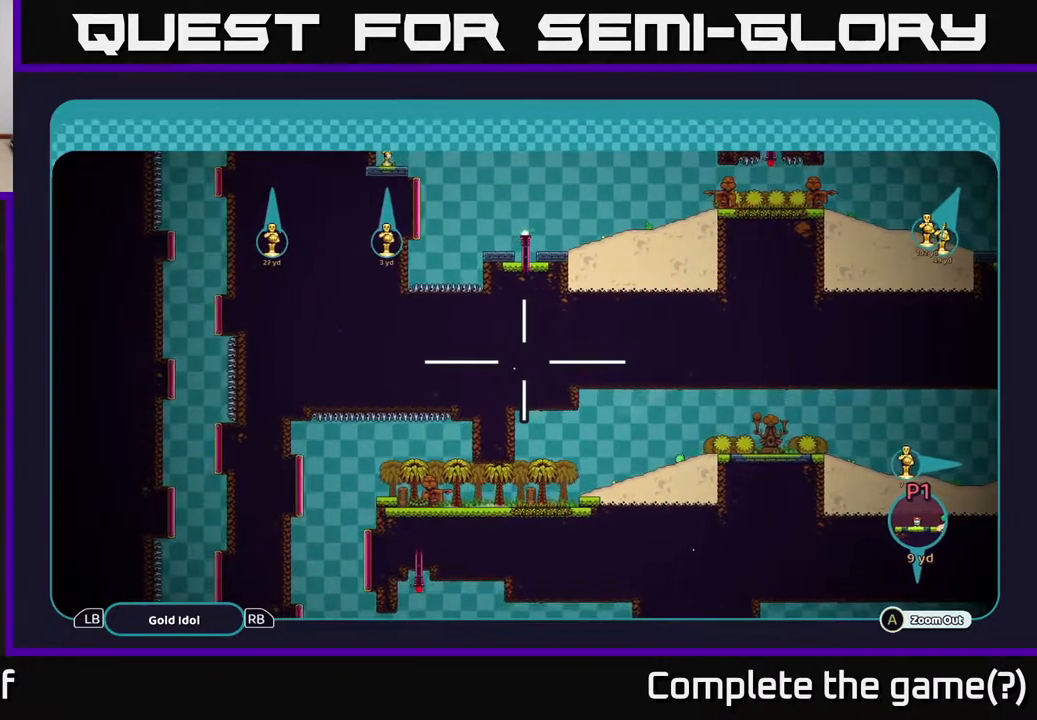
{"buttons": ["A"], "left_stick": "center", "right_stick": "center", "events": []}
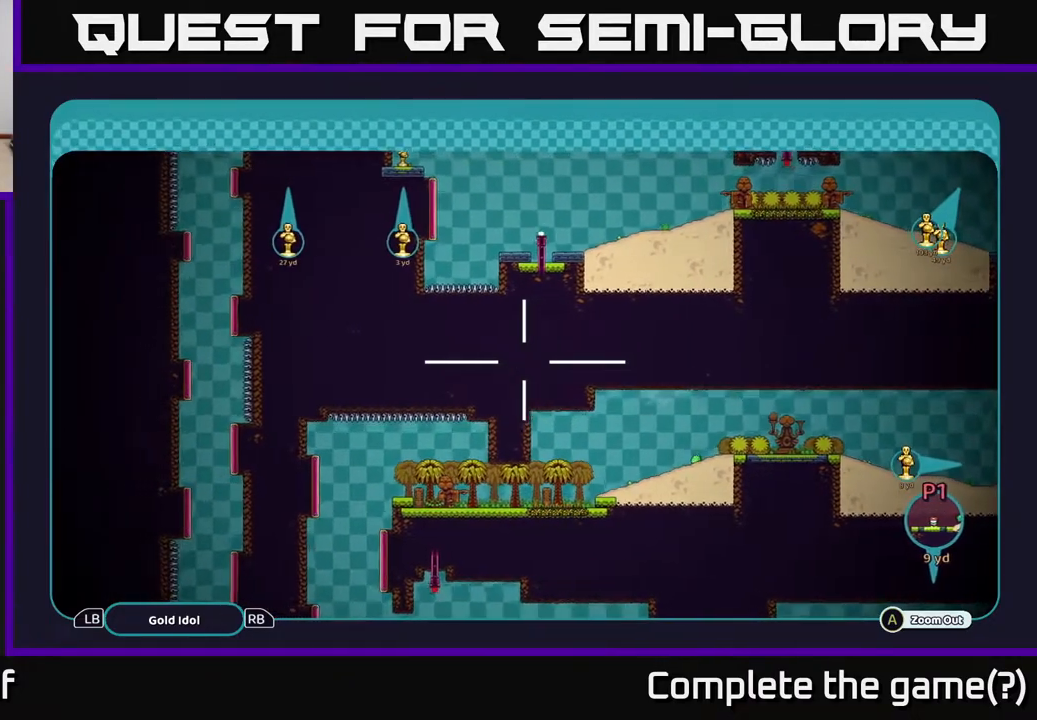
{"buttons": ["A"], "left_stick": "left", "right_stick": "center", "events": [[133, "left_stick", "left"]]}
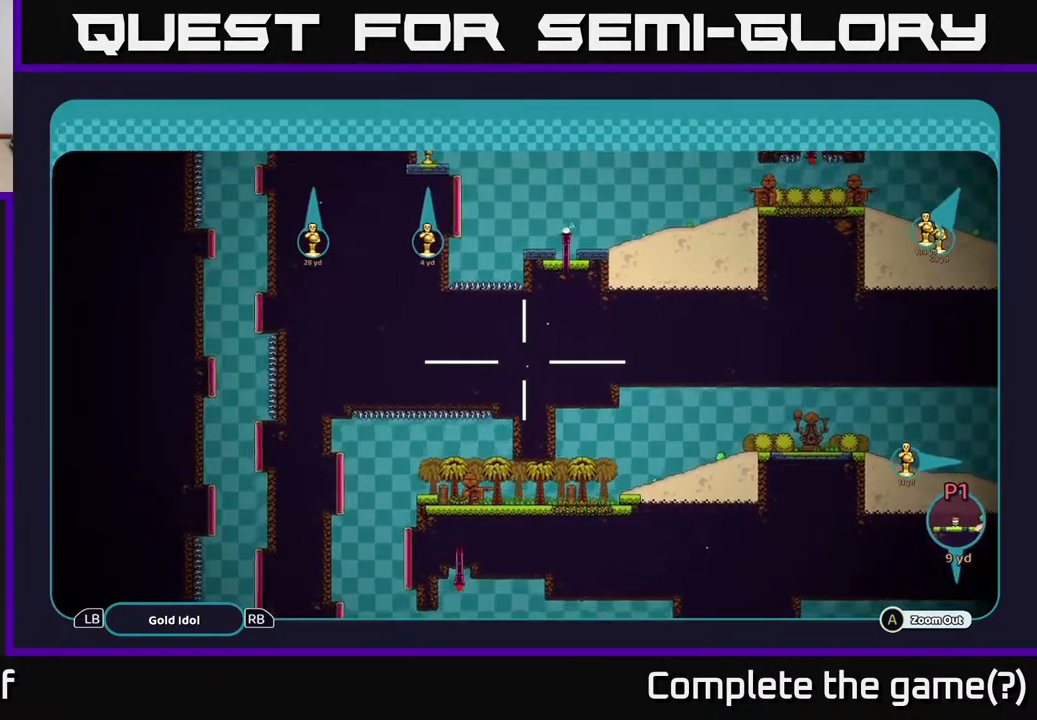
{"buttons": ["A"], "left_stick": "left", "right_stick": "center", "events": []}
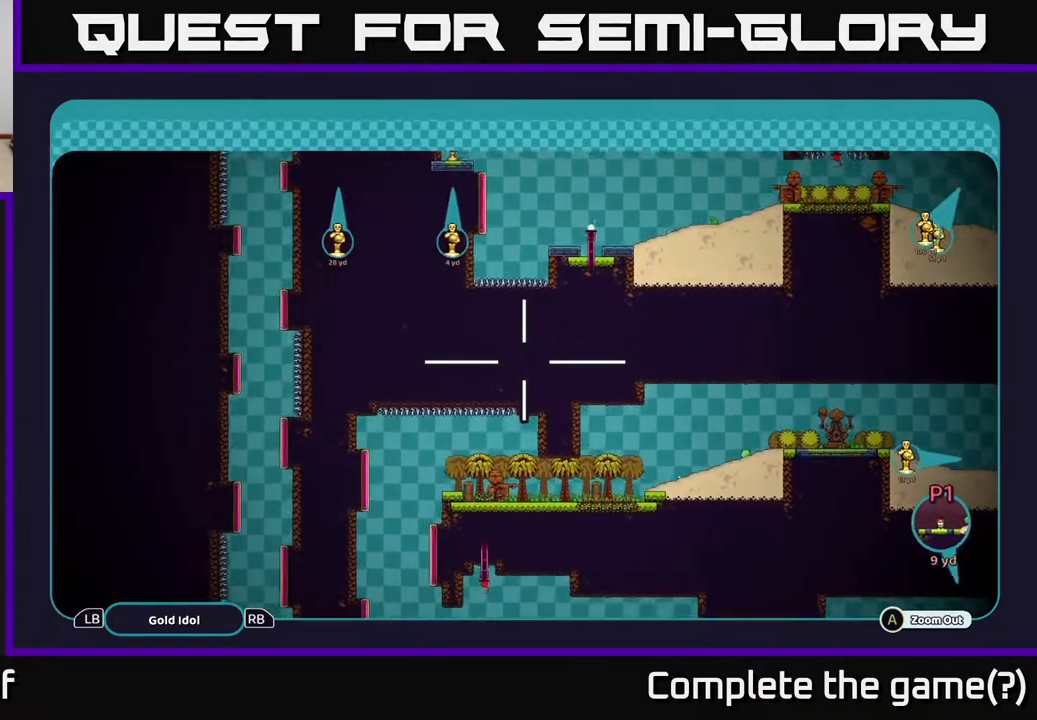
{"buttons": ["A"], "left_stick": "left", "right_stick": "center", "events": []}
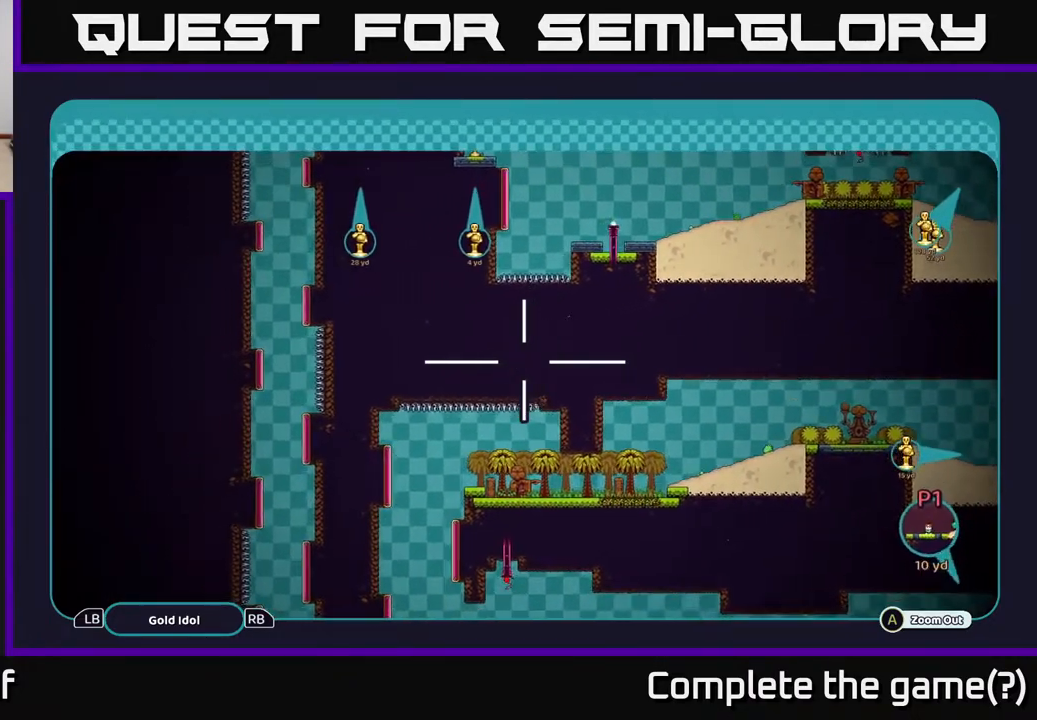
{"buttons": ["A"], "left_stick": "down", "right_stick": "center", "events": [[17, "left_stick", "center"], [483, "left_stick", "down"]]}
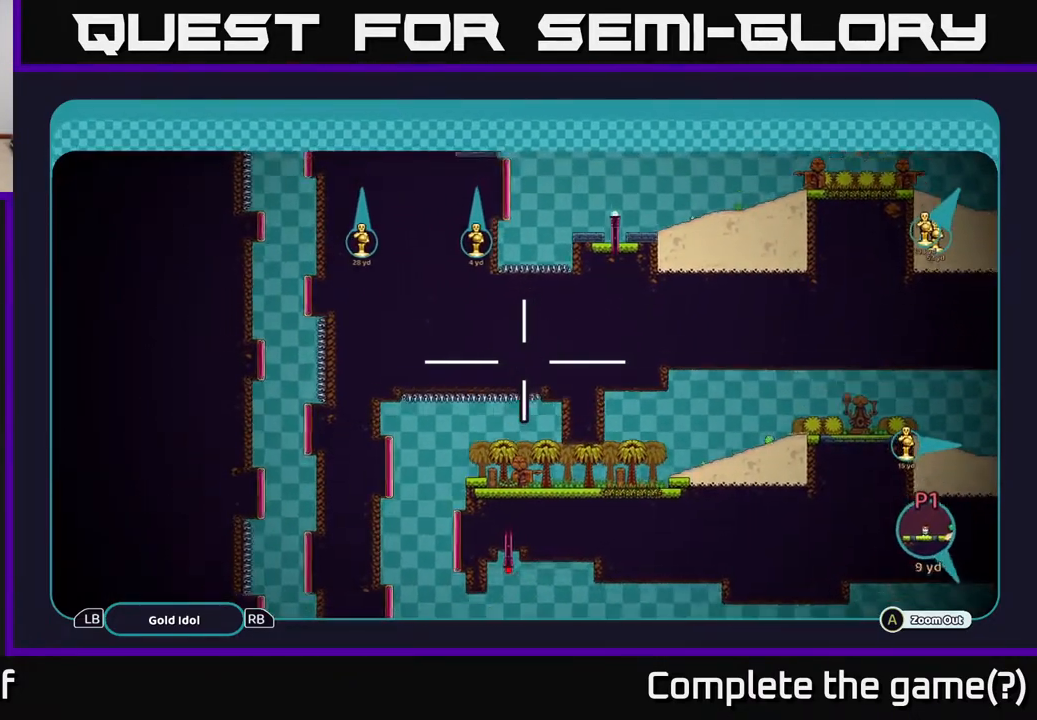
{"buttons": ["A"], "left_stick": "down", "right_stick": "center", "events": []}
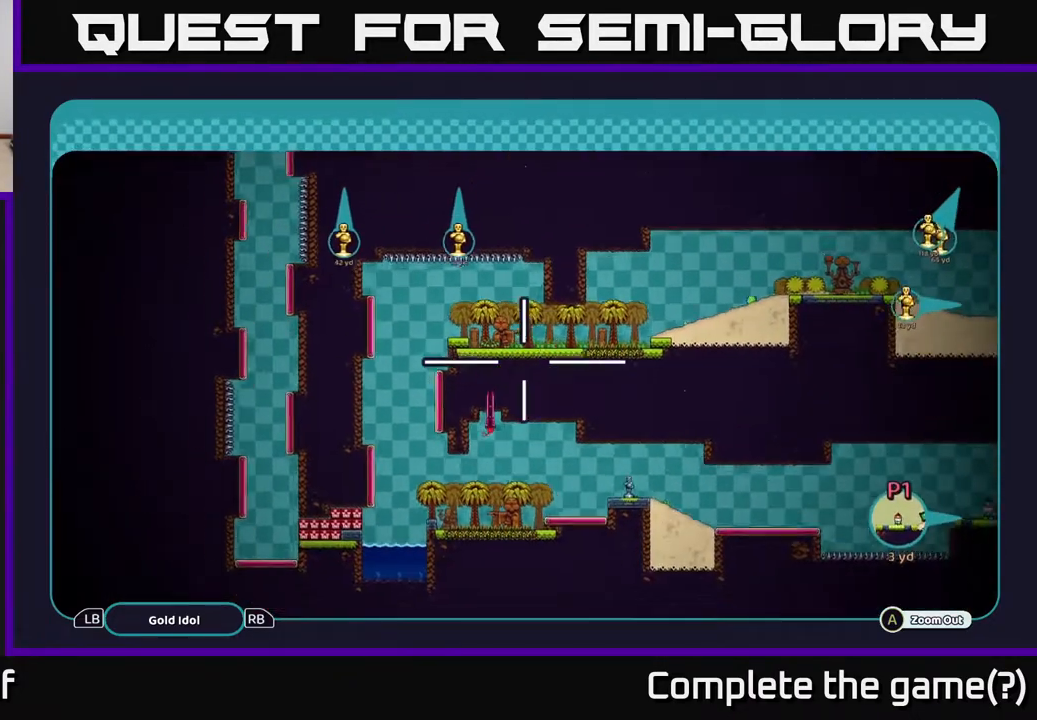
{"buttons": ["A"], "left_stick": "right", "right_stick": "center", "events": [[17, "left_stick", "down-right"], [117, "left_stick", "right"]]}
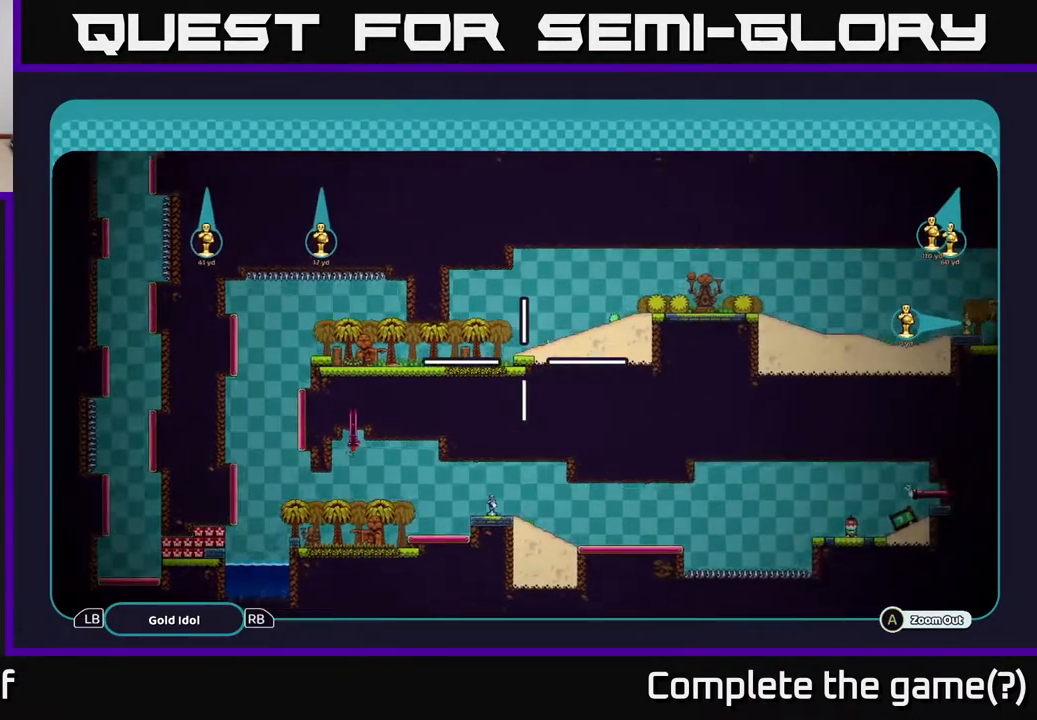
{"buttons": ["A"], "left_stick": "right", "right_stick": "center", "events": []}